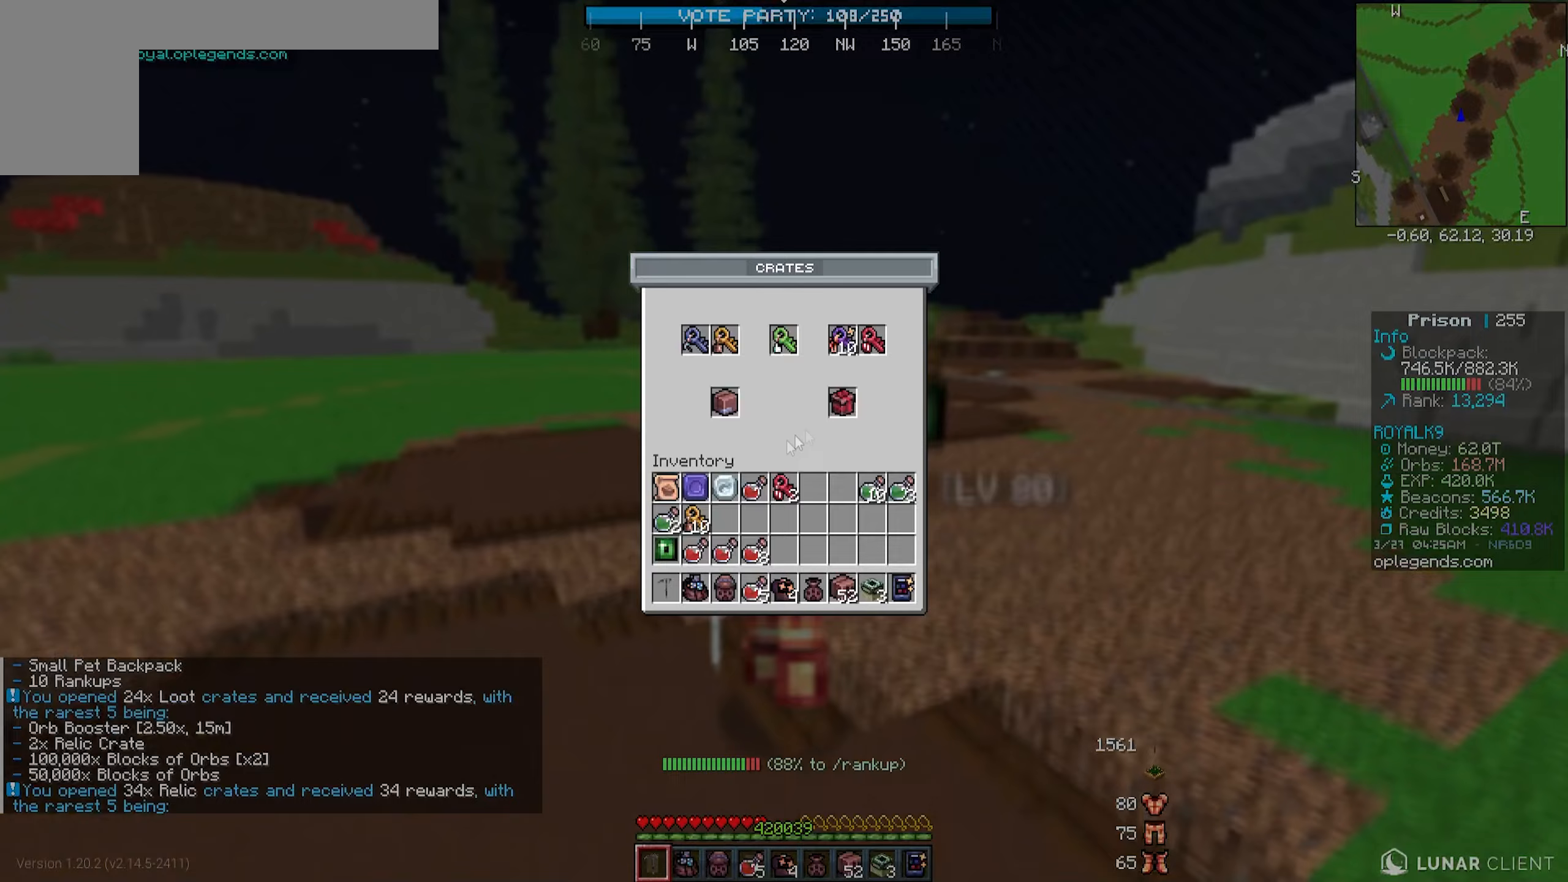
Gameplay with keyboard and mouse; each line is a JSON object with the keys and mouse buttons held at the frame after it. "events" lists presses ("down") and releases ("up") of "a", "d", "s", "w", "mouse_left" and "mouse_right" between this image and that frame as [ms after this image, input, new state], when the widget could be followed in between. "mouse_left", "mouse_right" = the "left", "right" buttons of the "mouse" list. No other keys are recorded. Fast repeated clicks can show as one long hold. Mouse movement is not recorded.
{"keys": [], "mouse": [], "events": []}
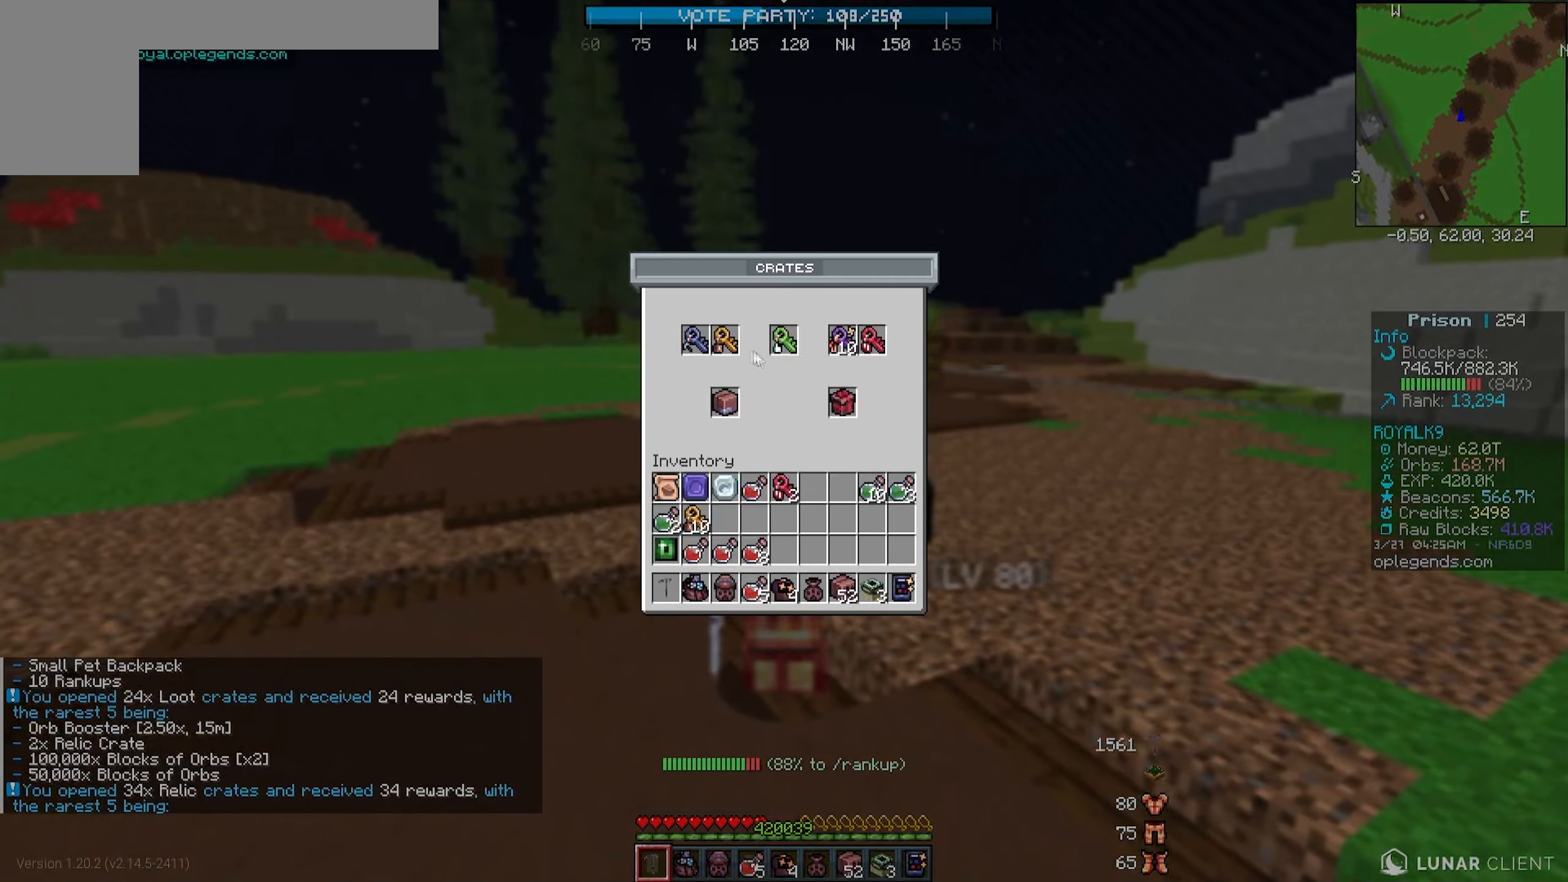
{"keys": [], "mouse": [], "events": []}
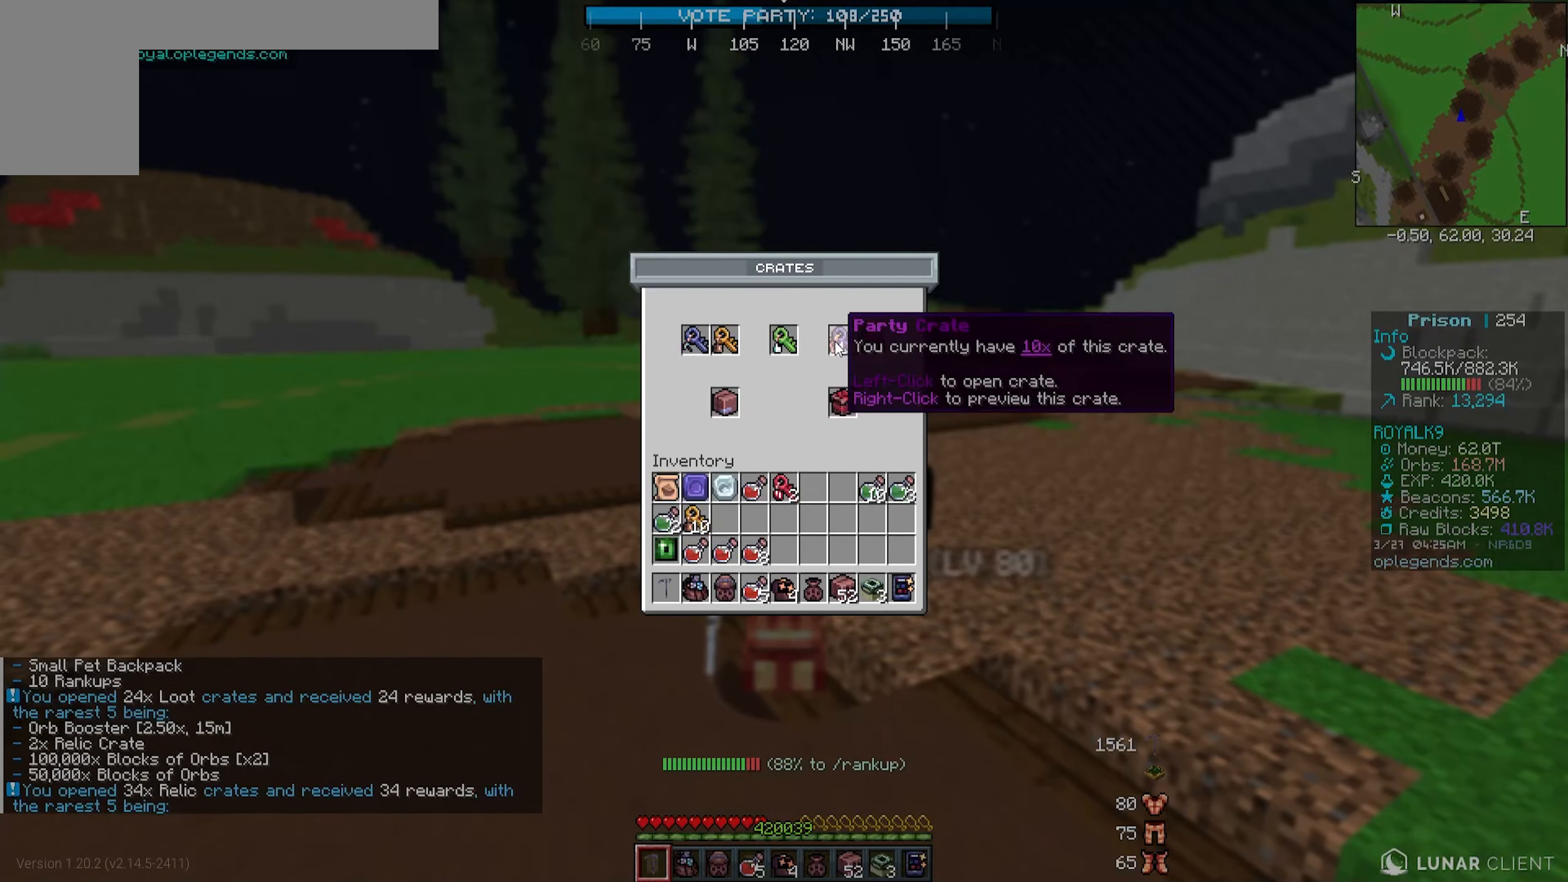
{"keys": [], "mouse": [], "events": []}
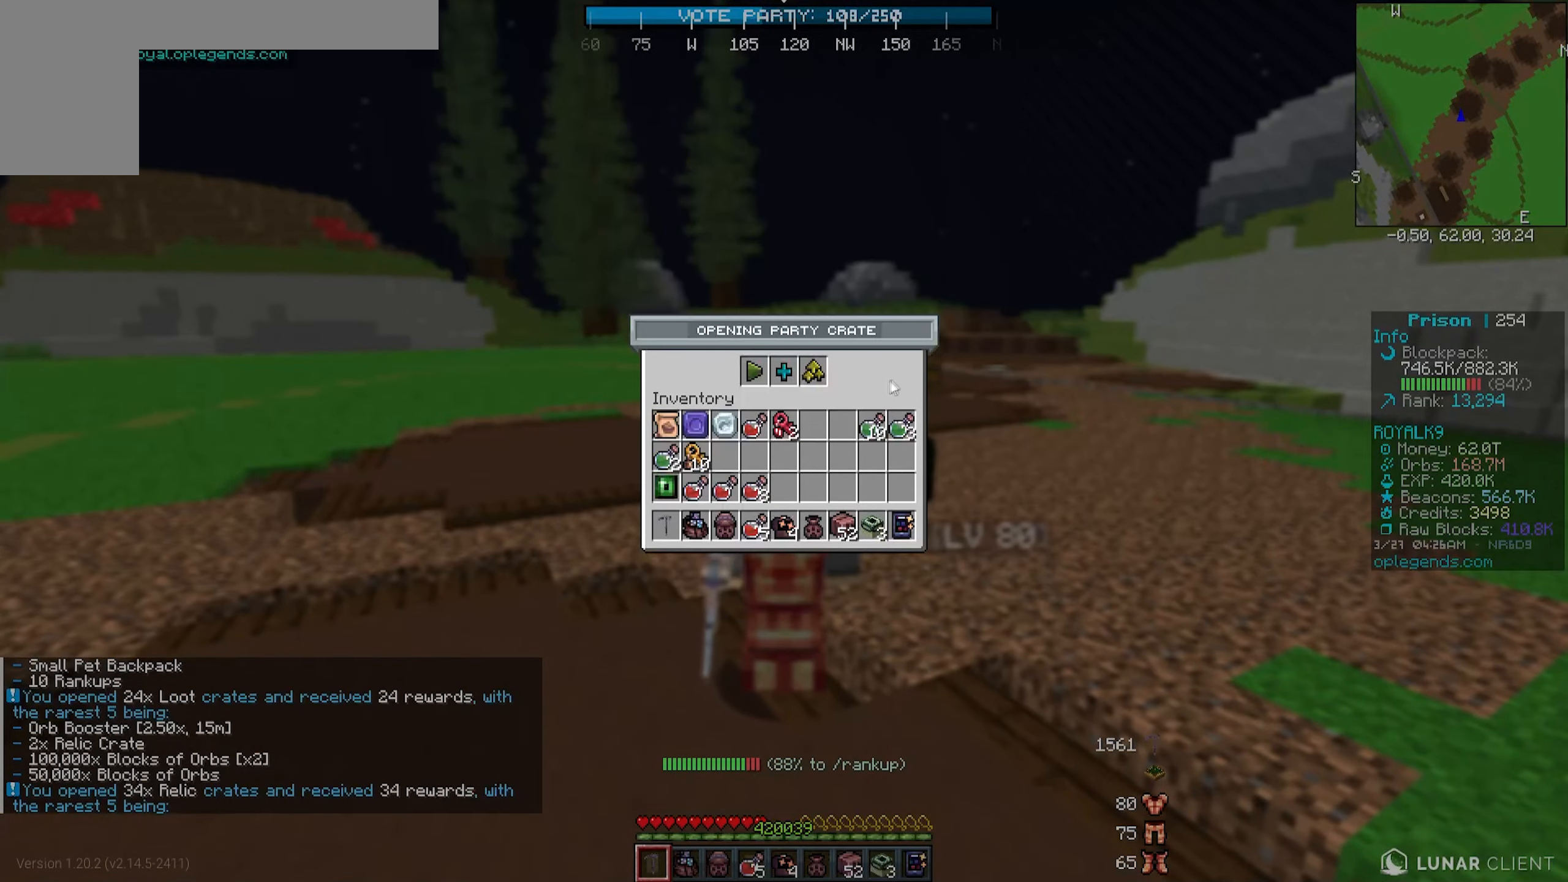
{"keys": [], "mouse": [], "events": []}
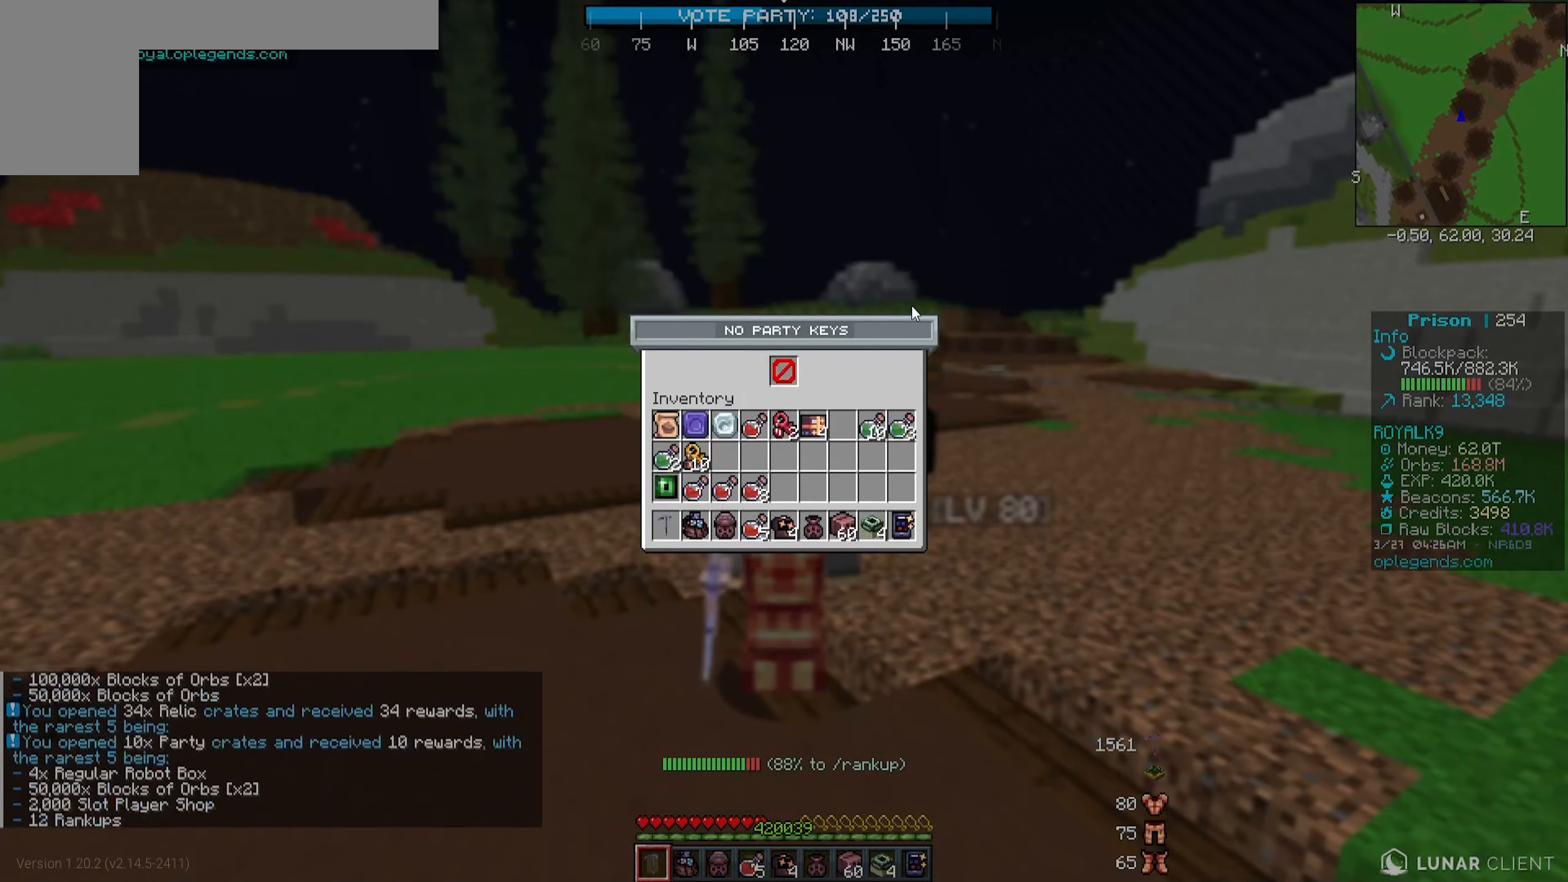
{"keys": [], "mouse": [], "events": []}
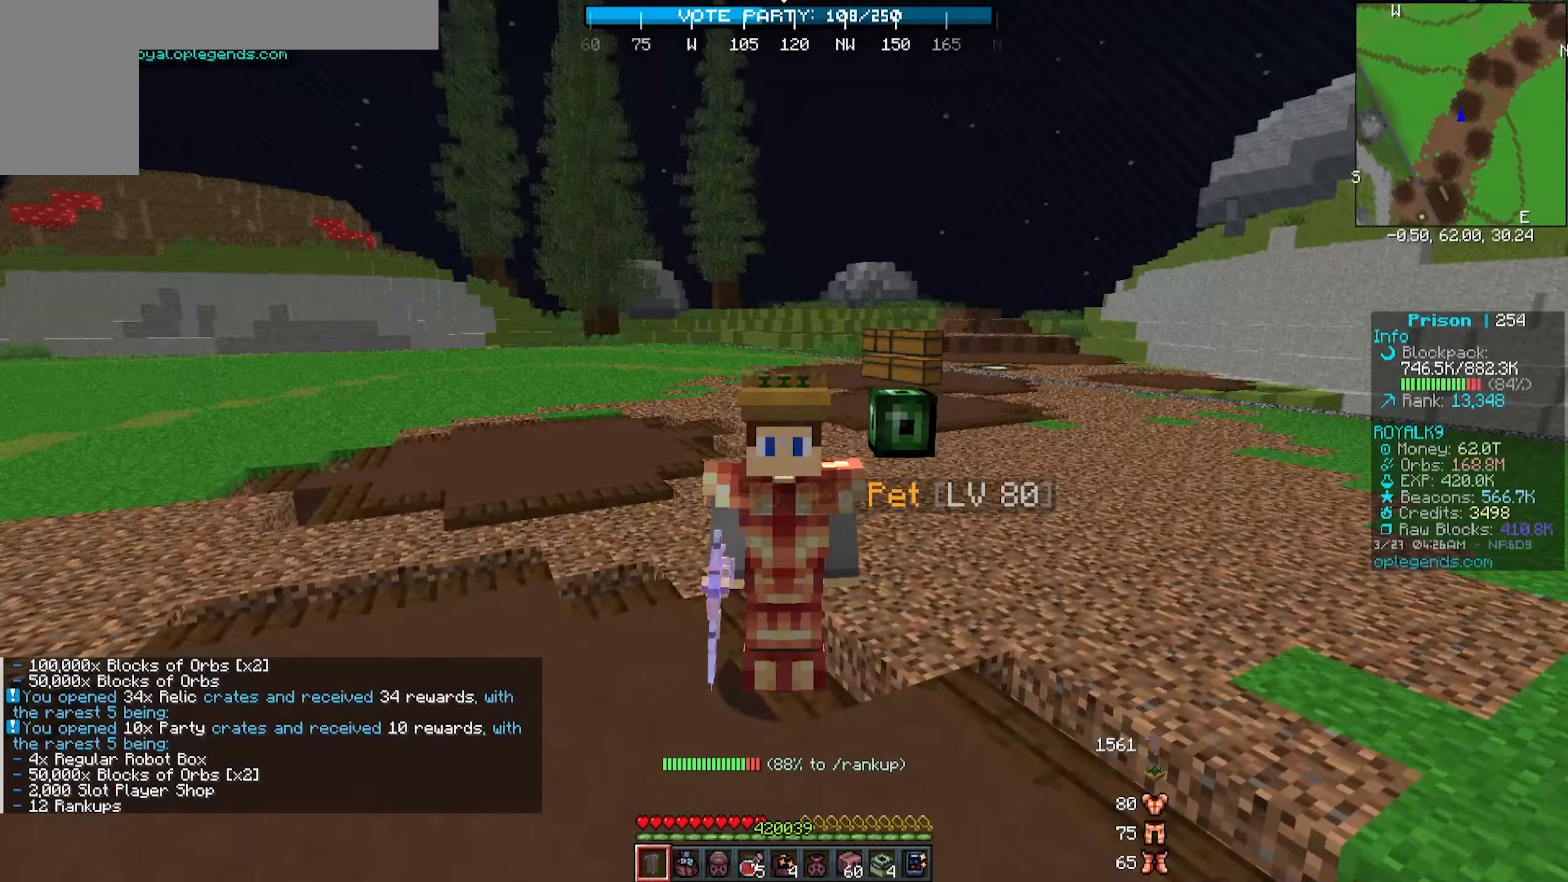
{"keys": ["a", "w"], "mouse": [], "events": [[117, "w", "down"], [167, "a", "down"]]}
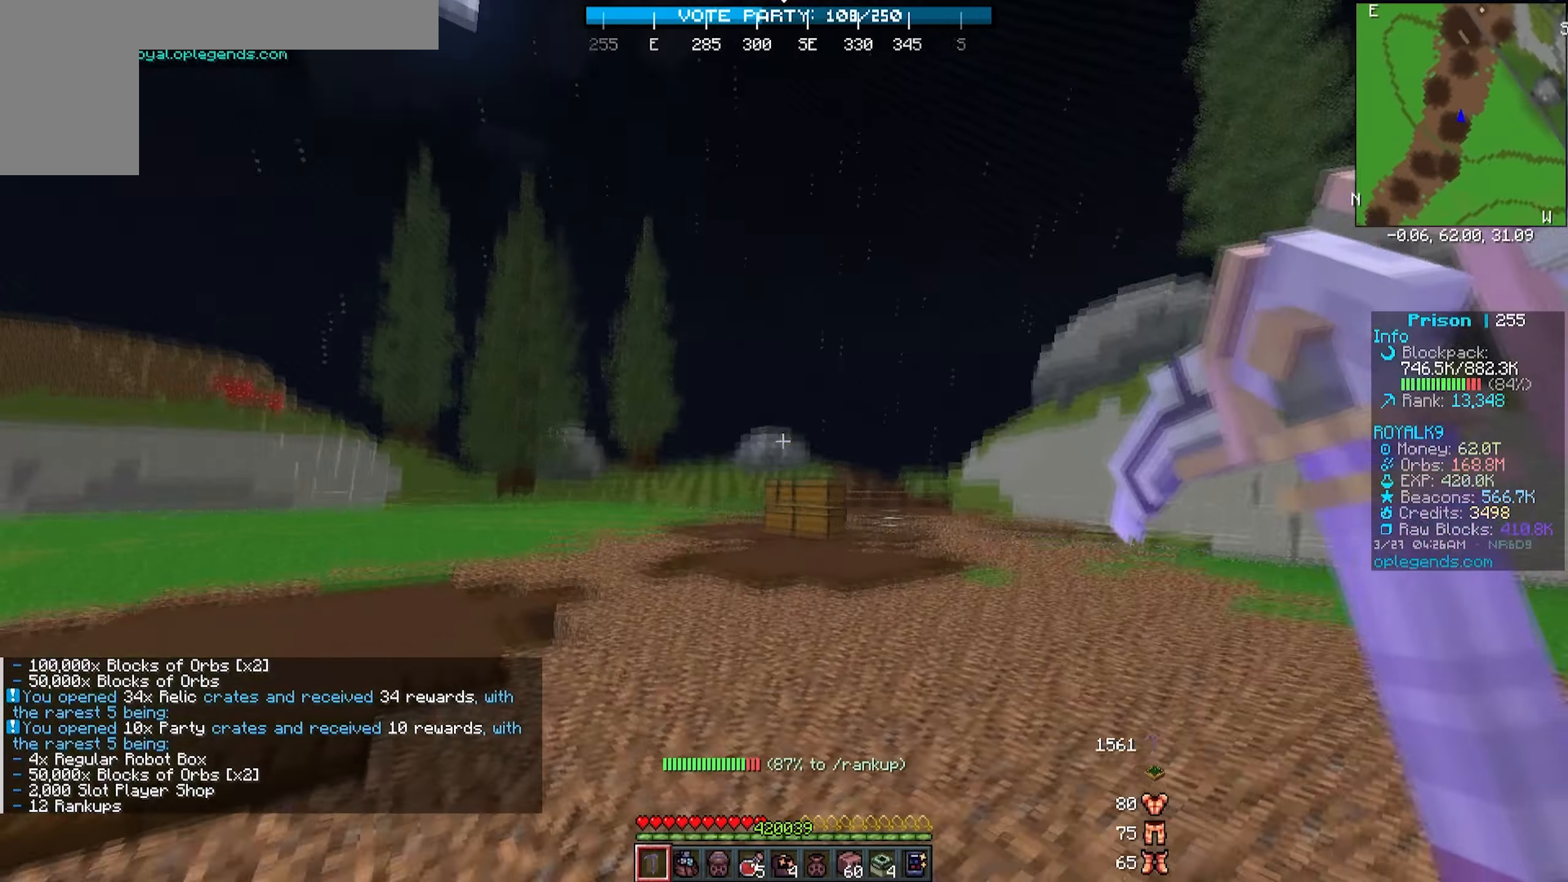
{"keys": ["w"], "mouse": [], "events": [[183, "a", "up"]]}
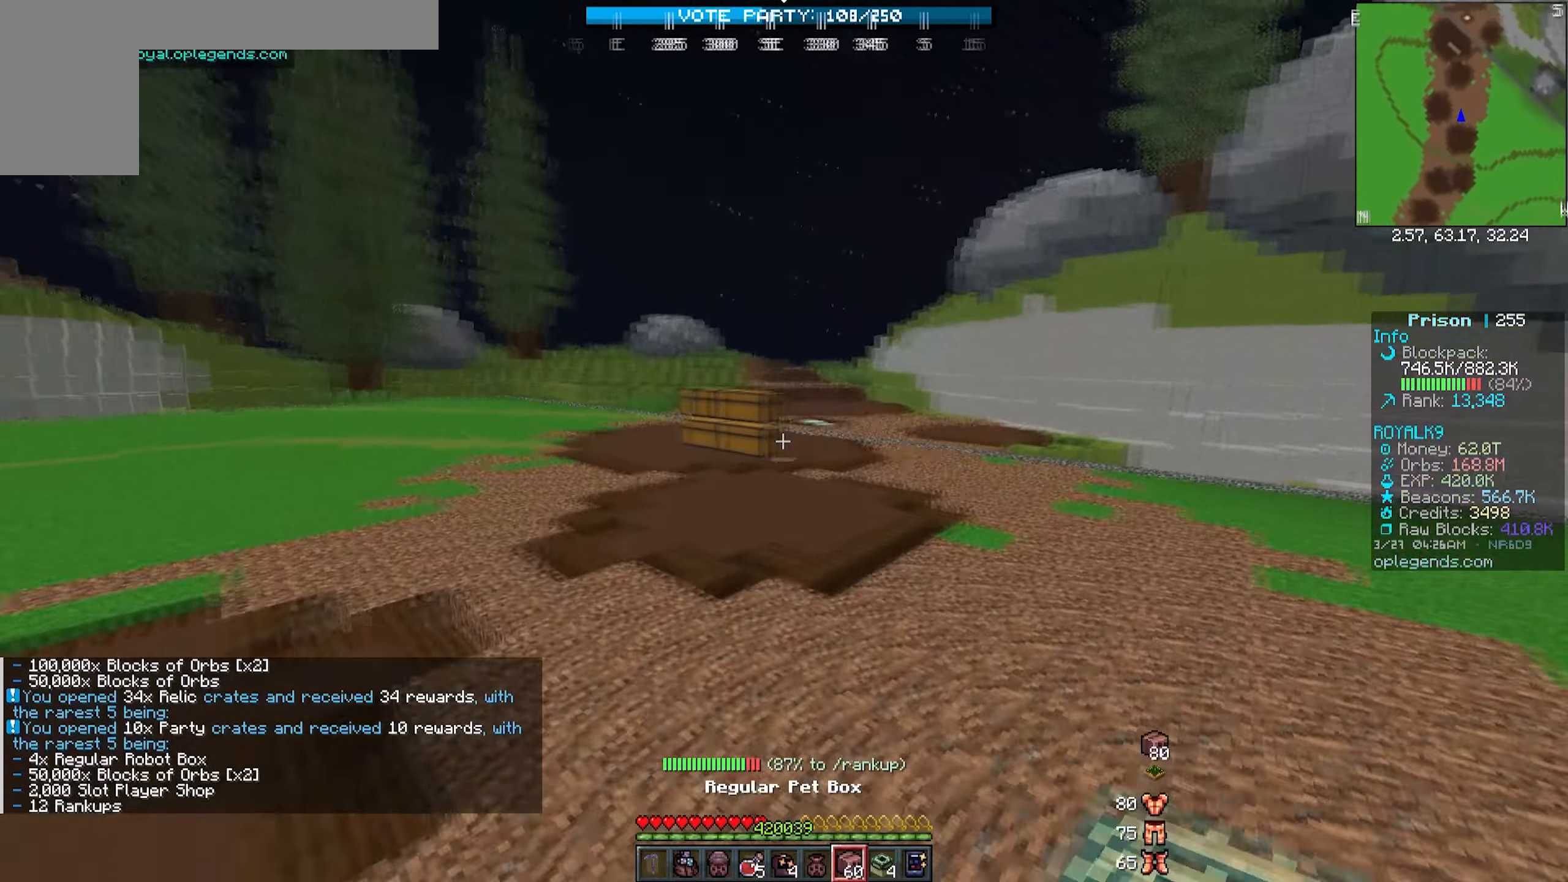
{"keys": ["w"], "mouse": [], "events": []}
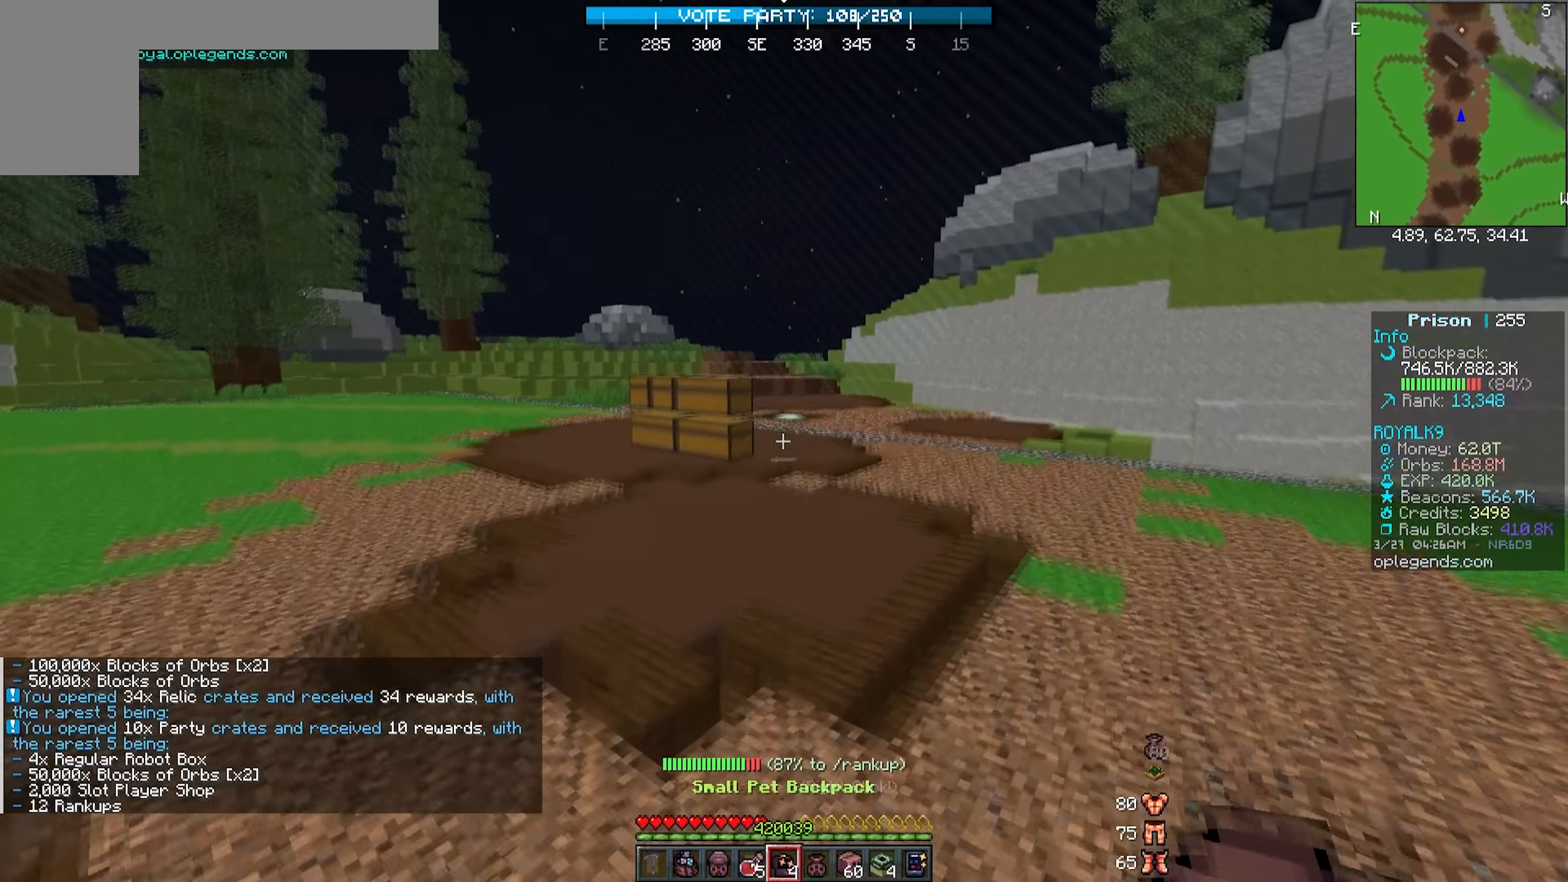
{"keys": ["w"], "mouse": [], "events": []}
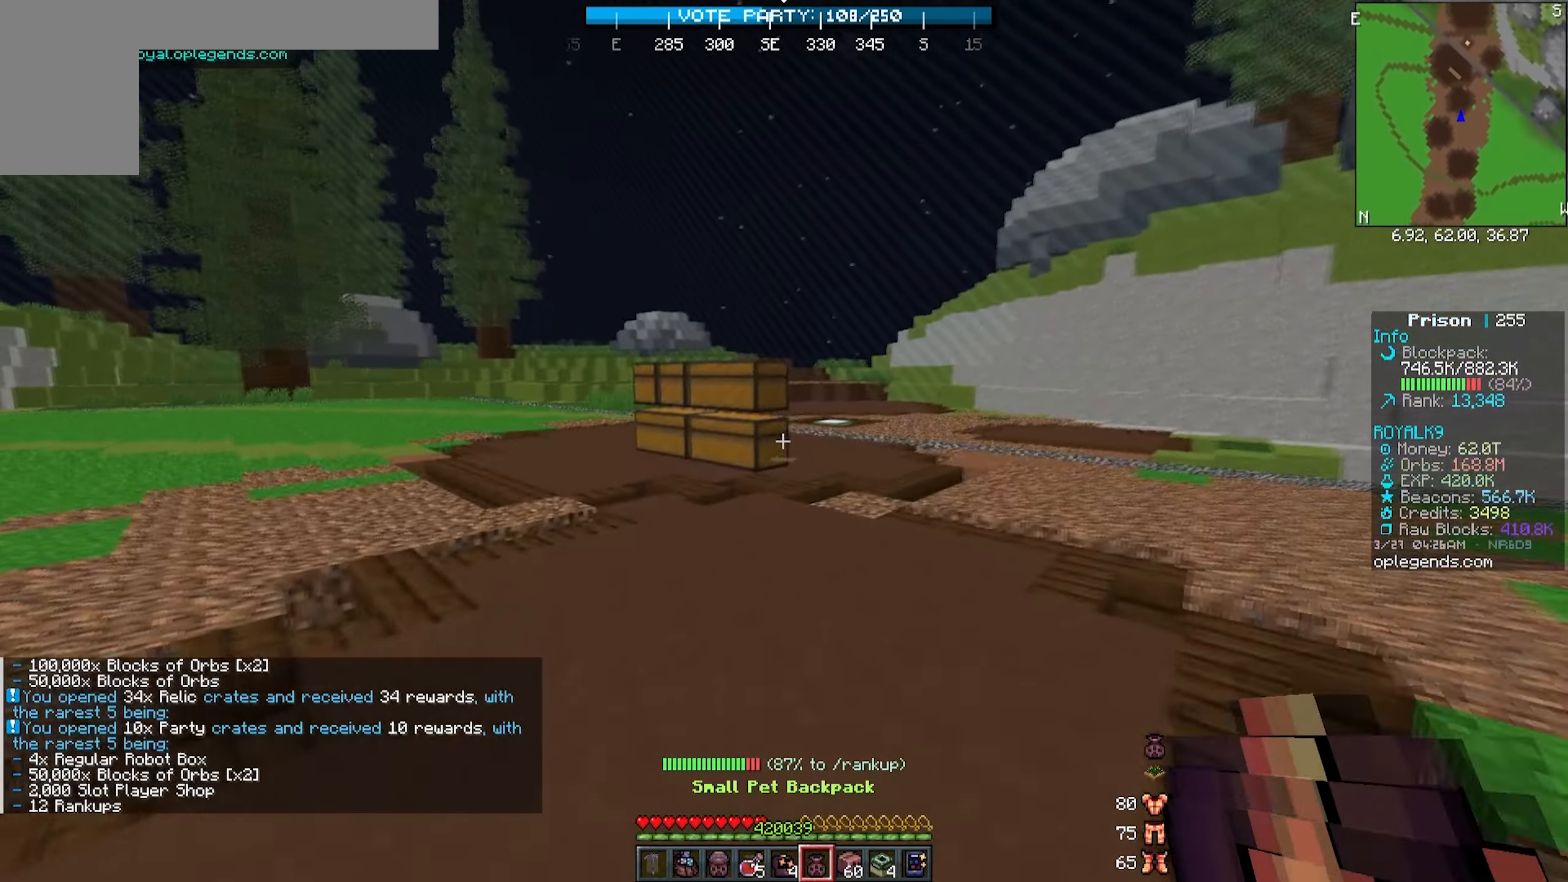
{"keys": ["w"], "mouse": [], "events": []}
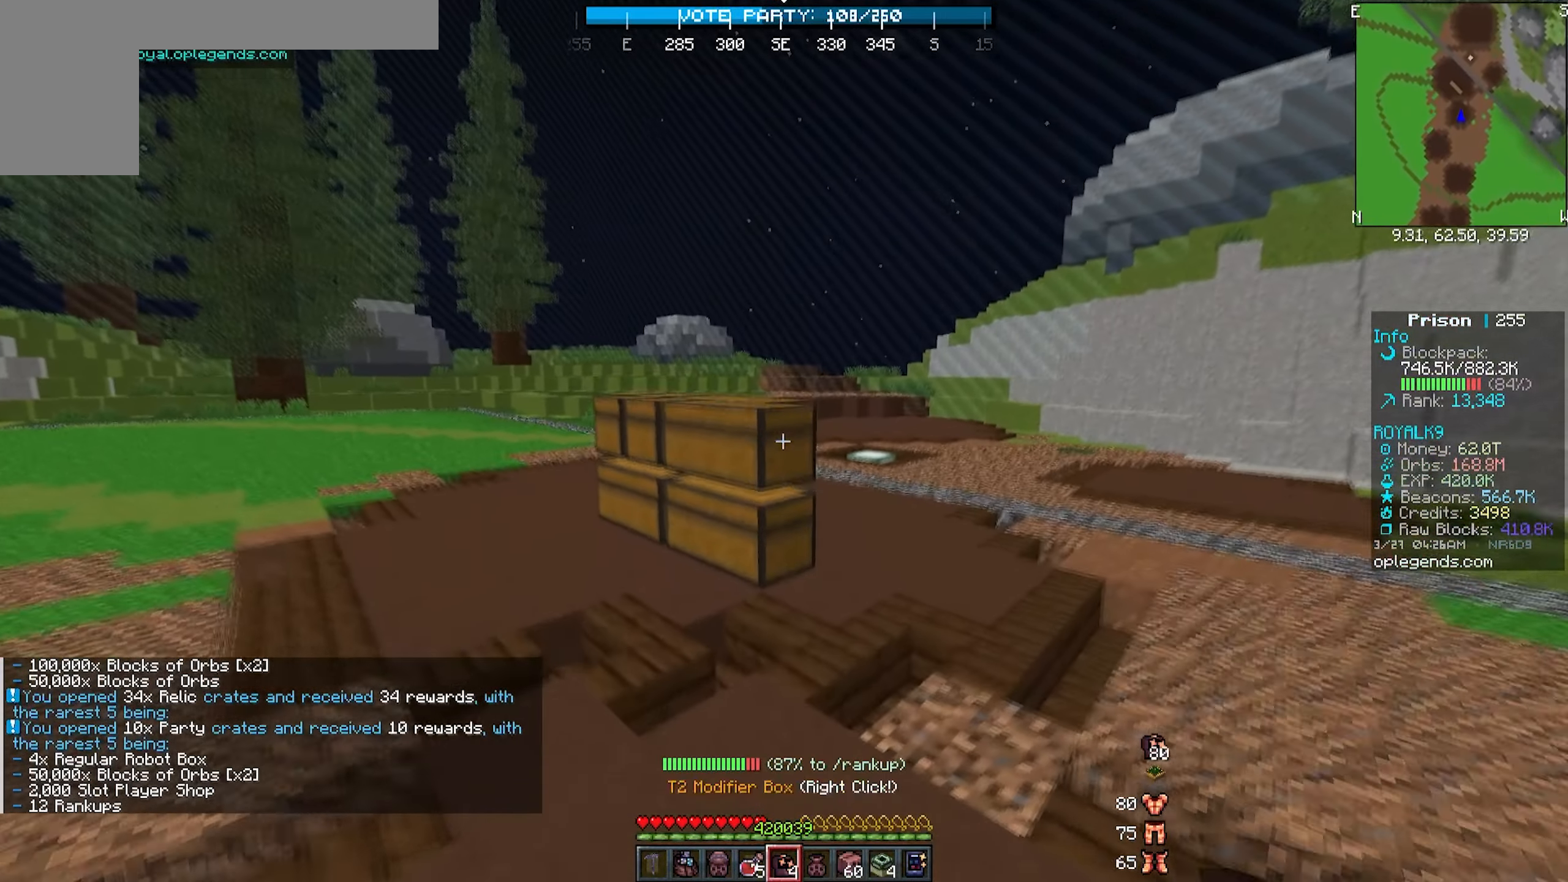
{"keys": [], "mouse": [], "events": [[233, "w", "up"]]}
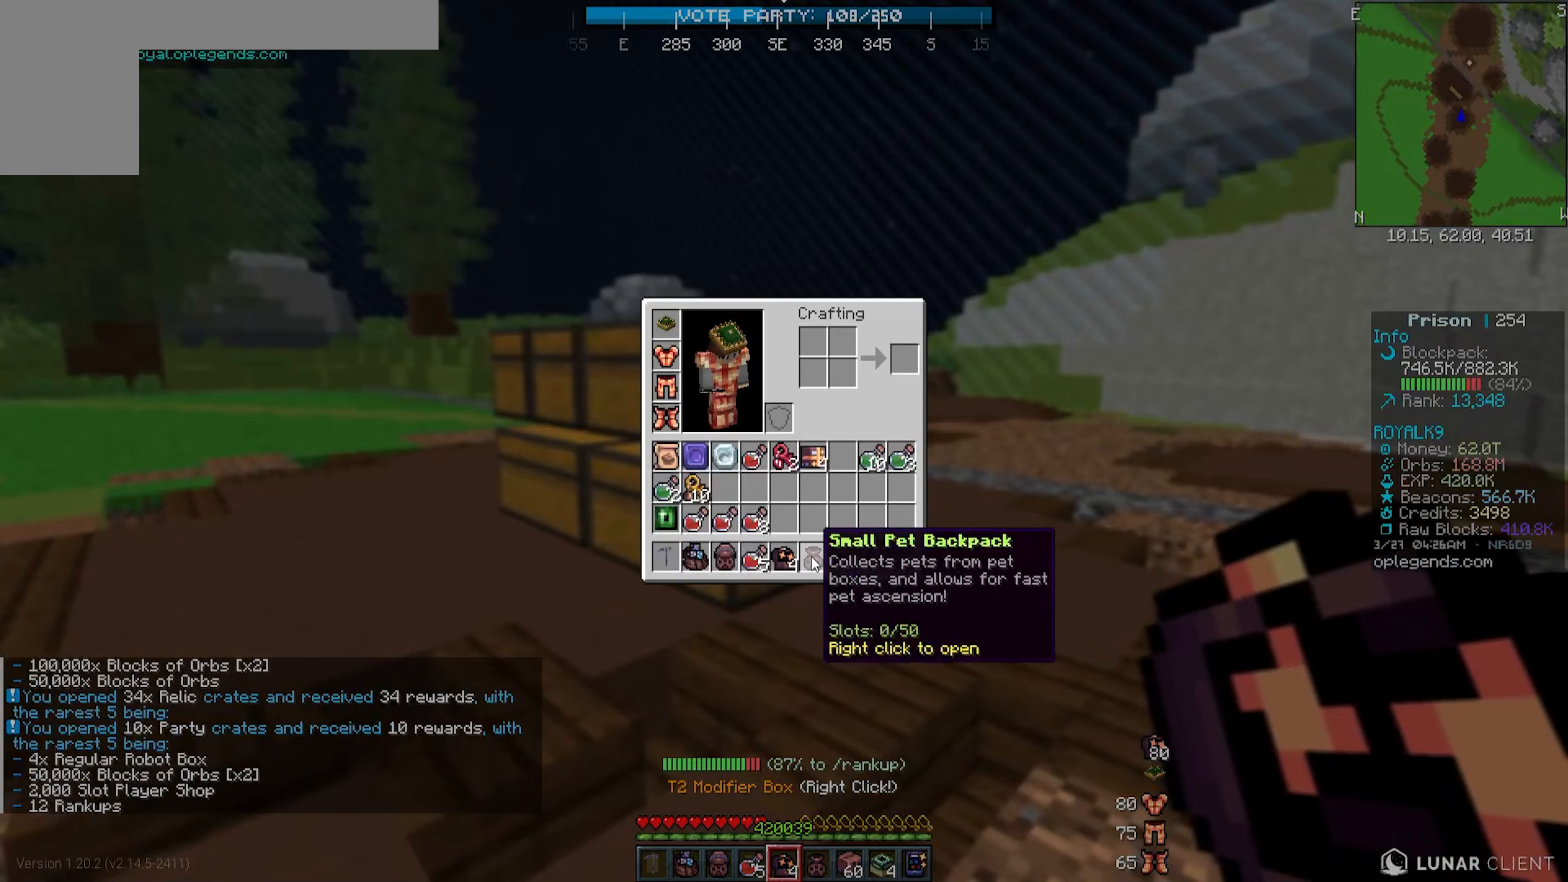
{"keys": [], "mouse": [], "events": []}
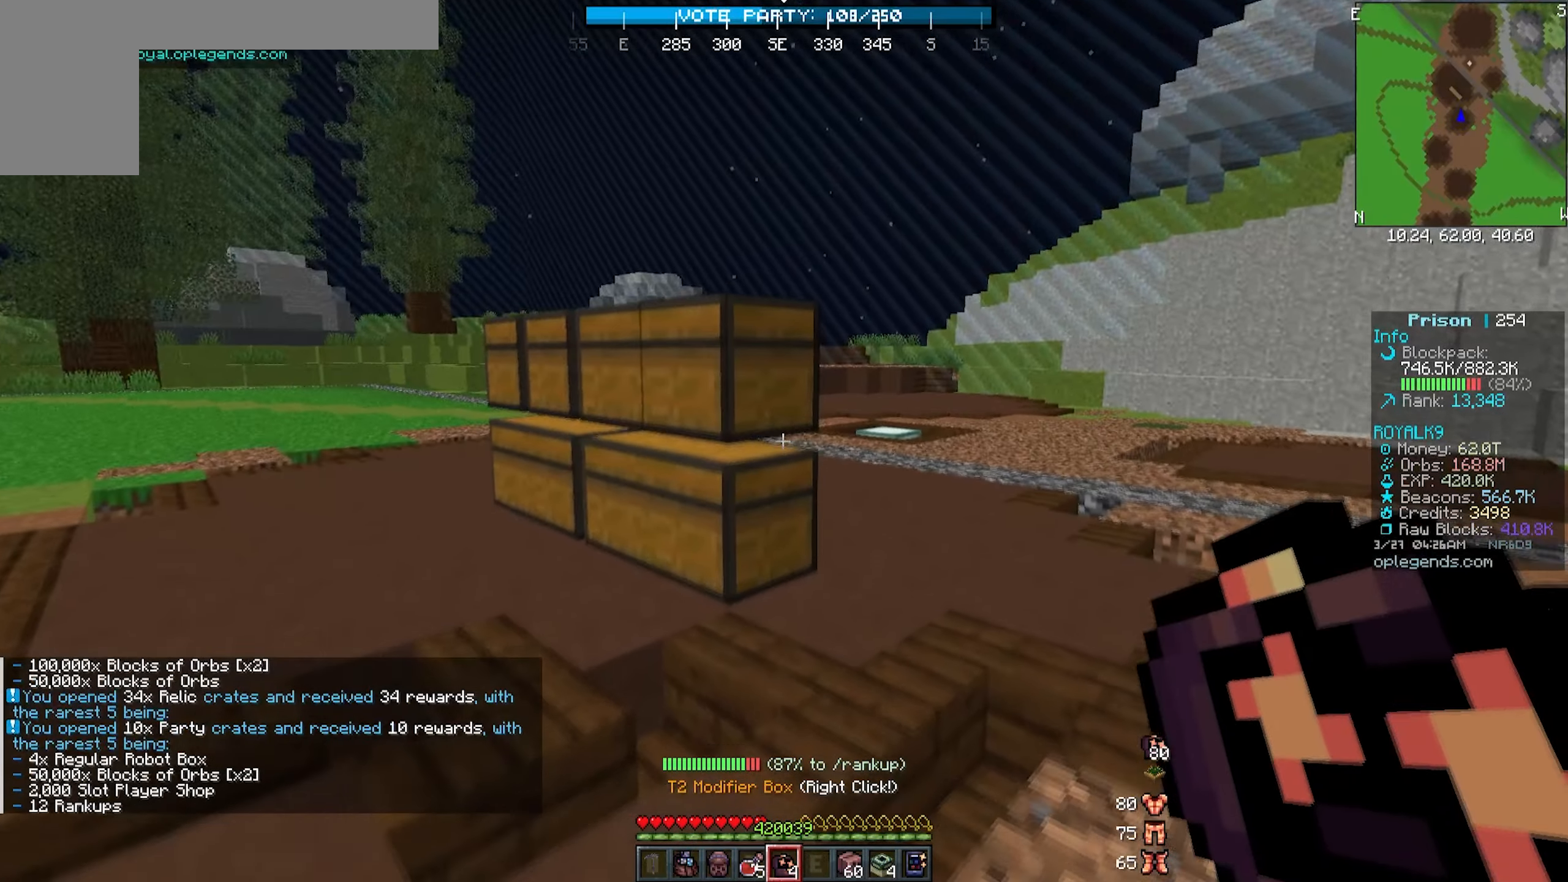
{"keys": ["w"], "mouse": ["right"], "events": [[17, "w", "down"], [450, "mouse_right", "down"]]}
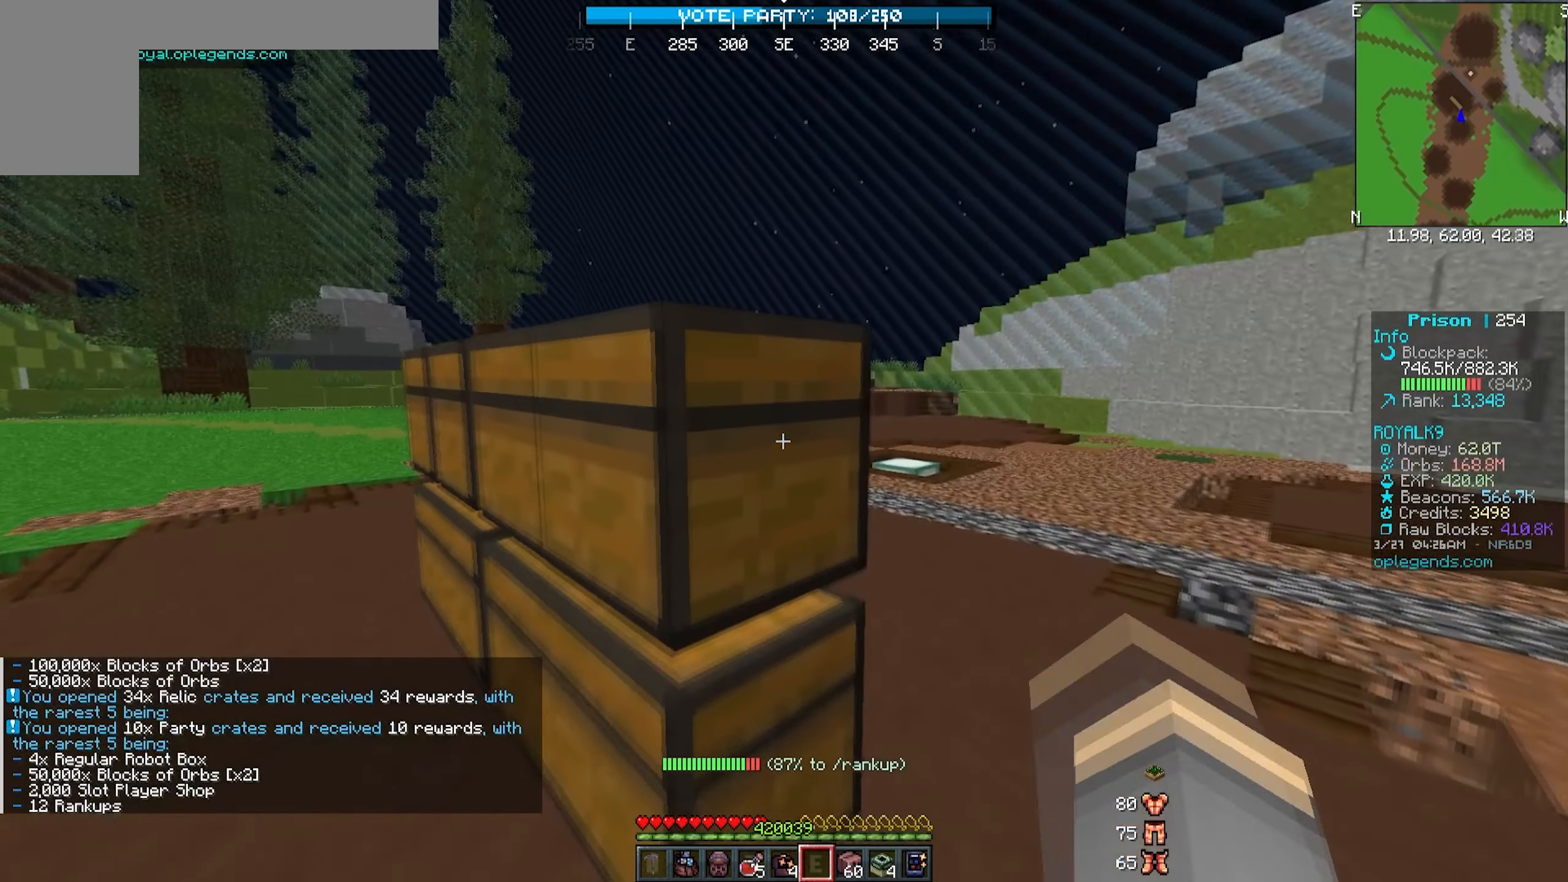
{"keys": [], "mouse": [], "events": [[50, "w", "up"], [150, "mouse_right", "up"]]}
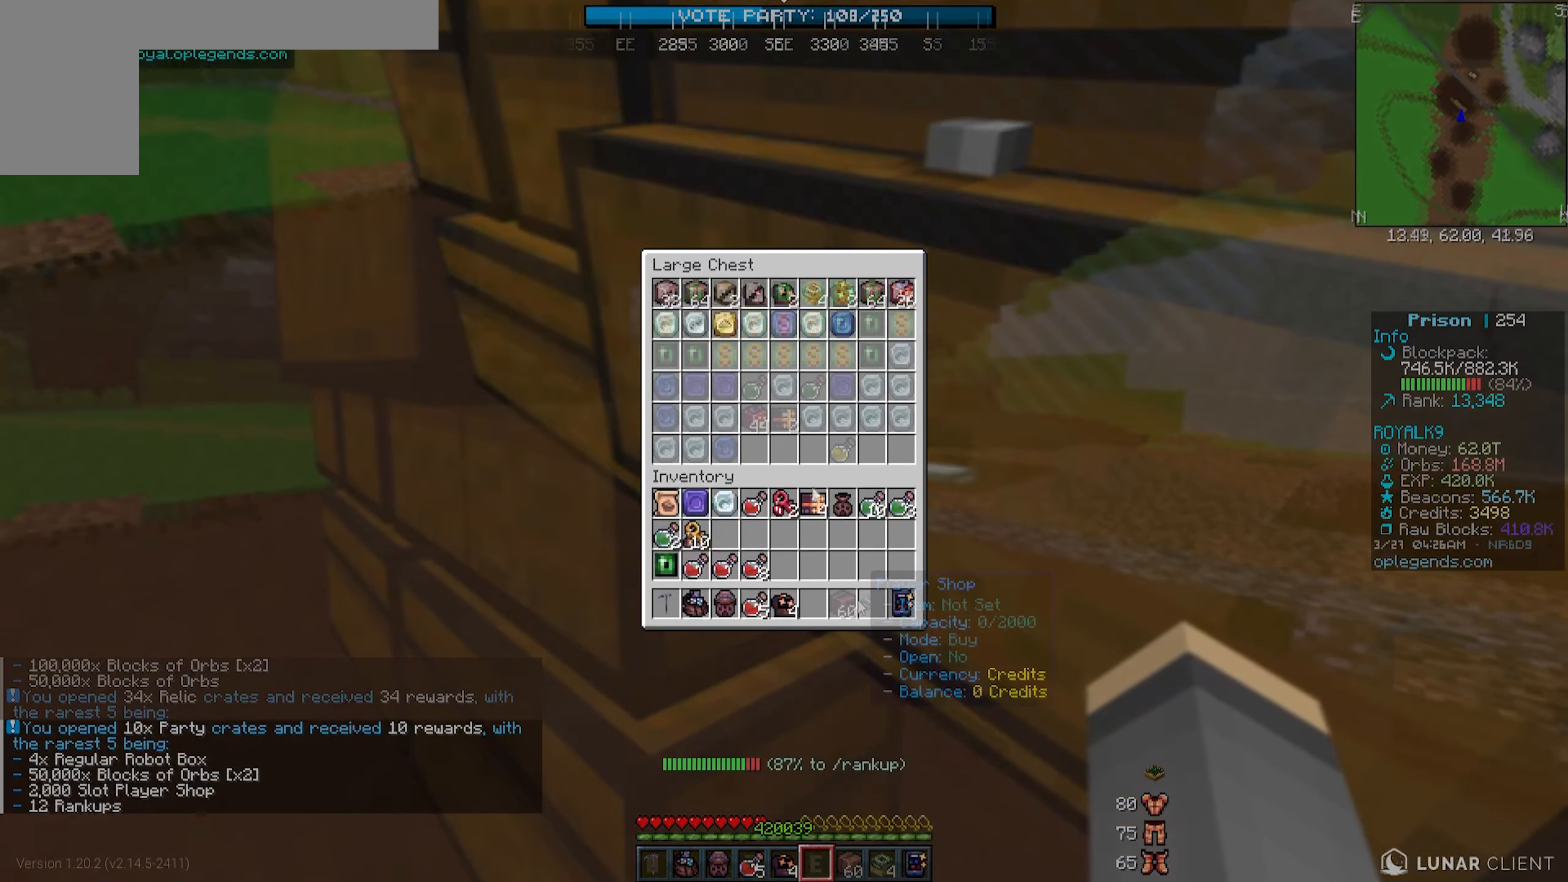
{"keys": [], "mouse": [], "events": []}
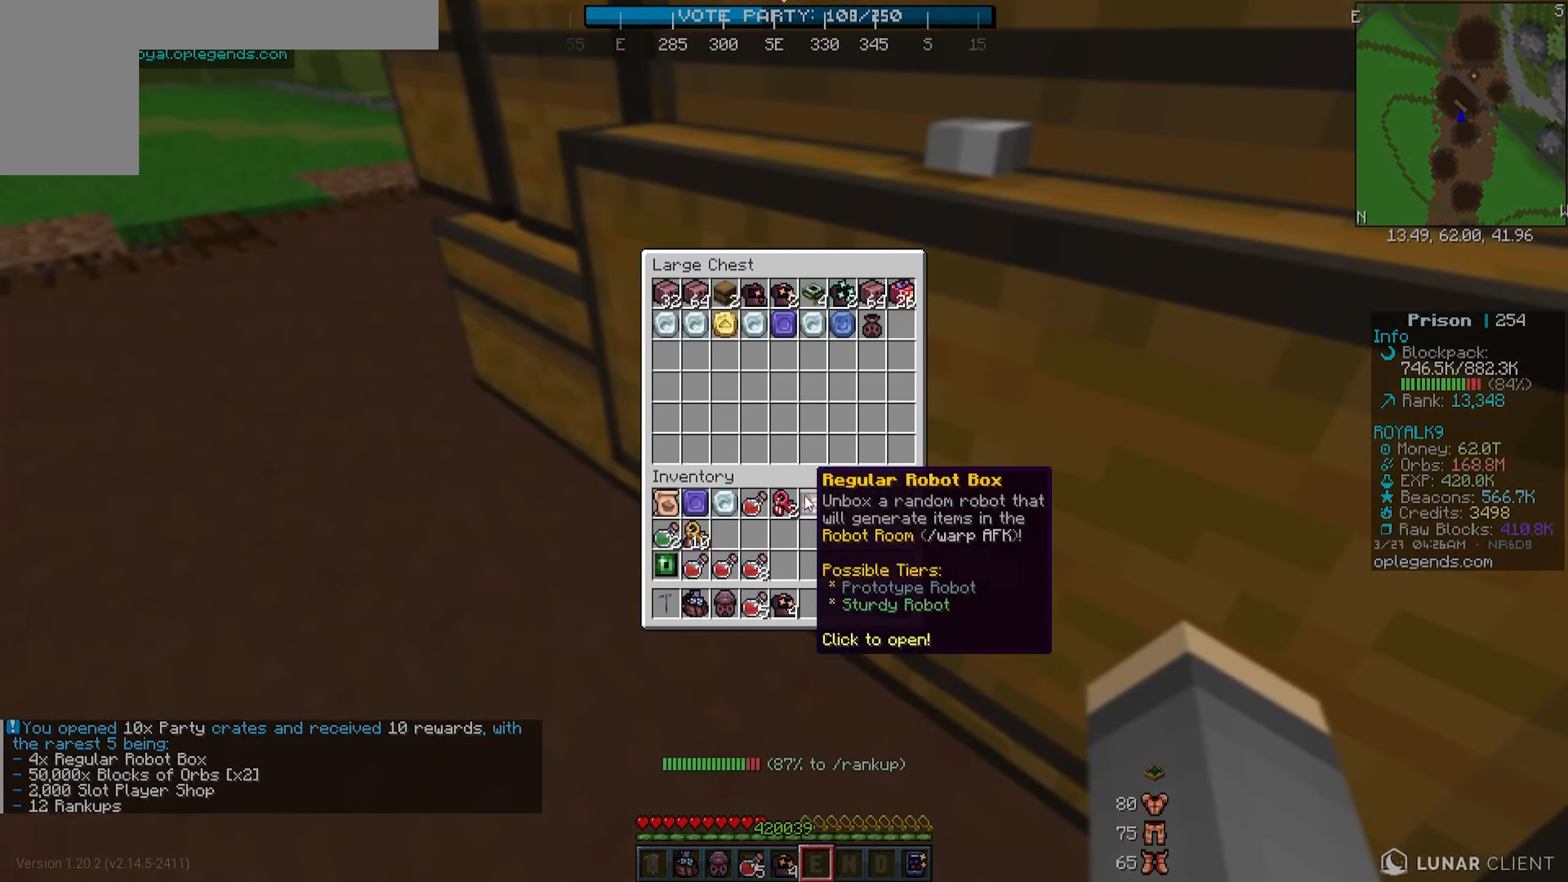
{"keys": [], "mouse": [], "events": []}
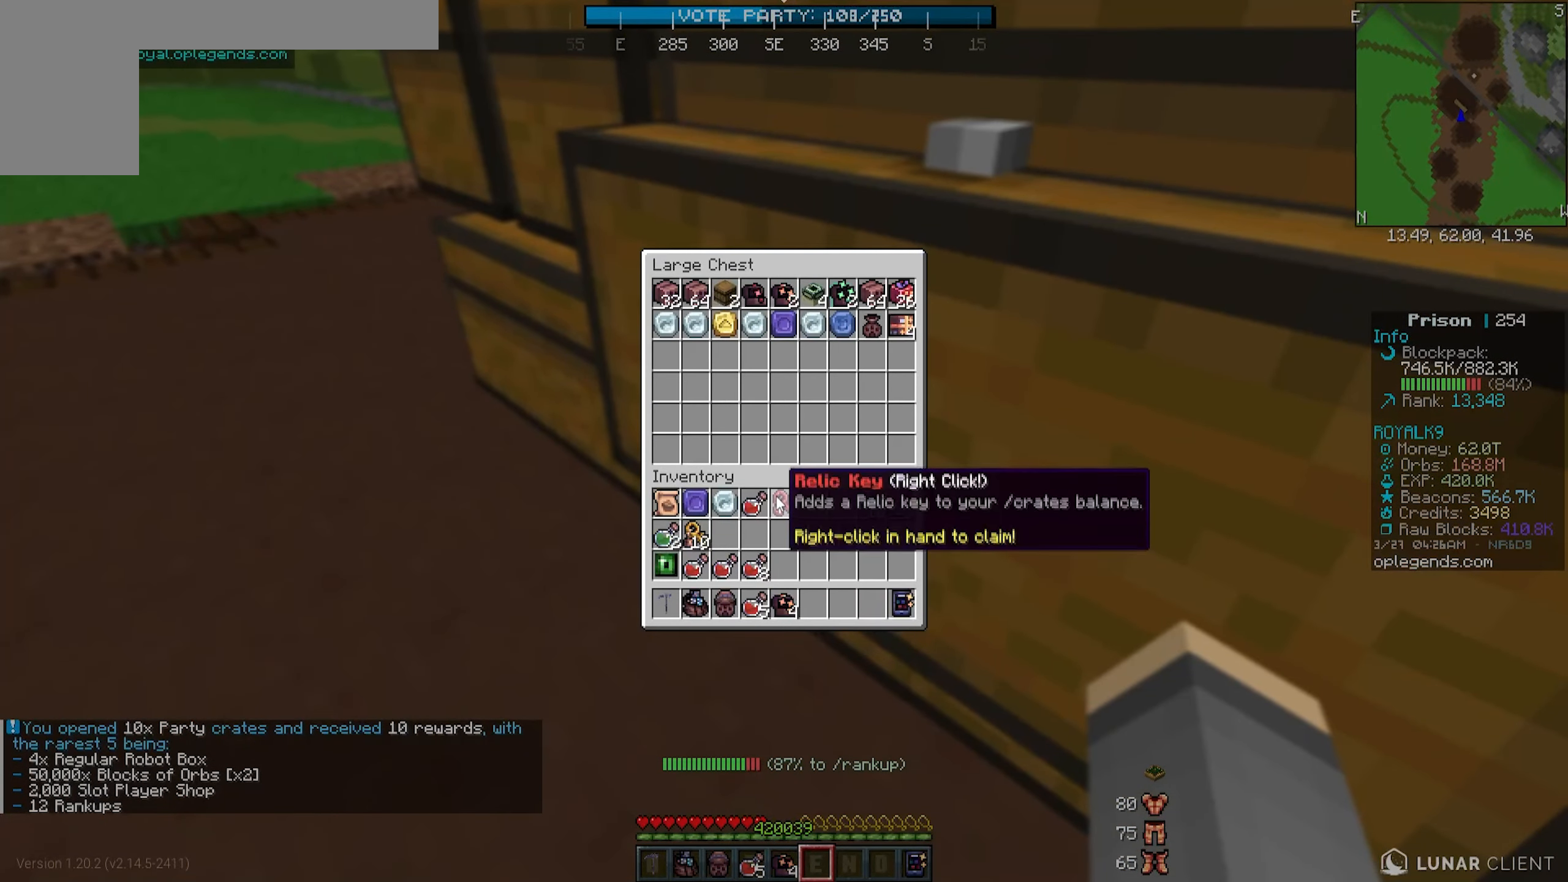
{"keys": [], "mouse": [], "events": []}
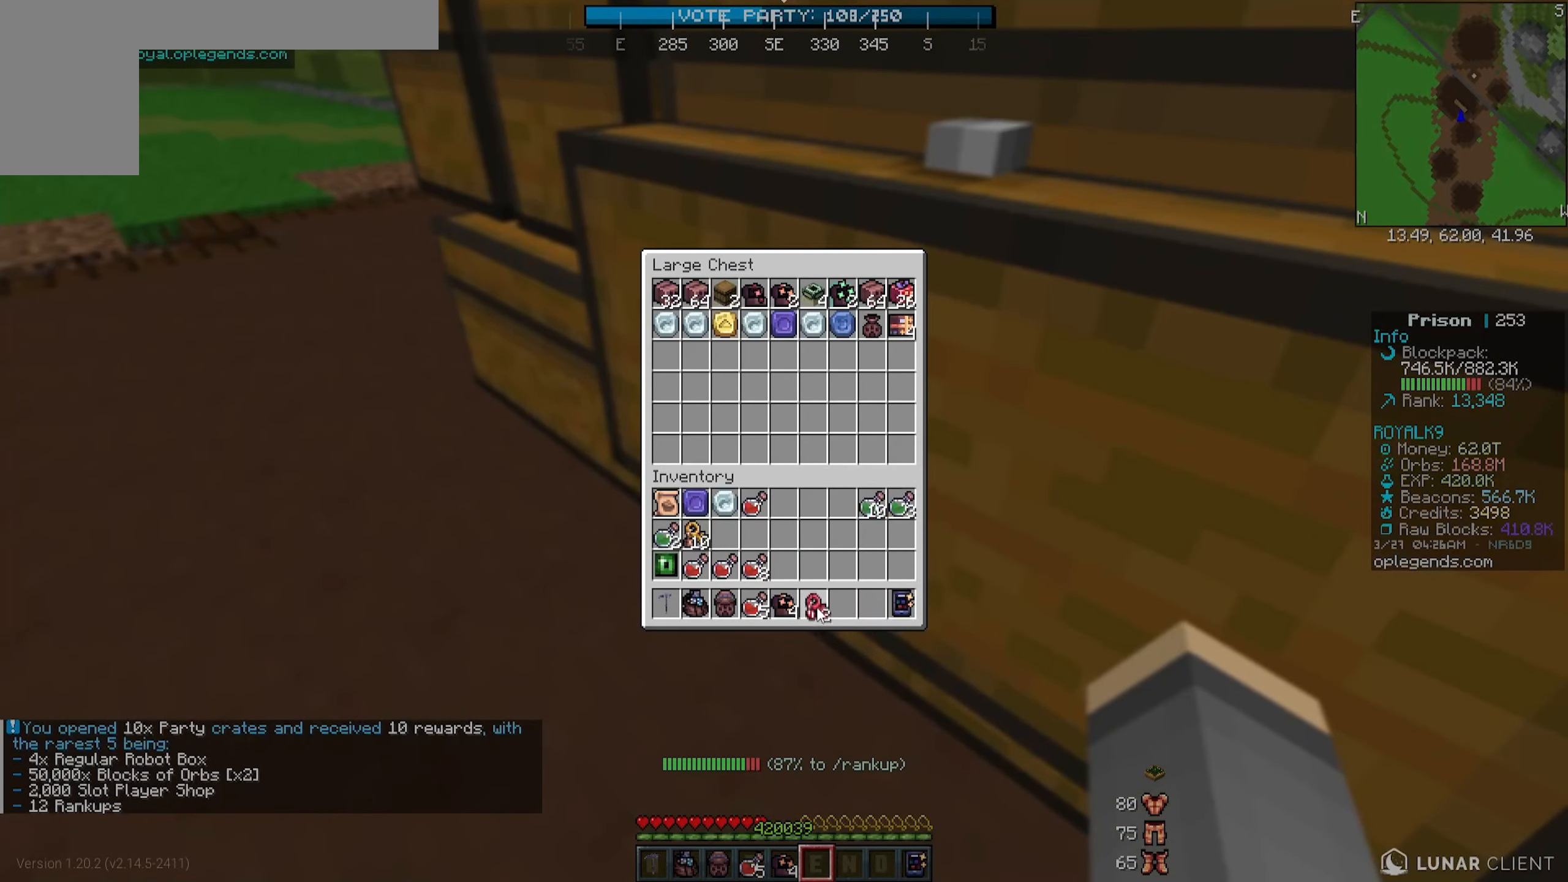
{"keys": [], "mouse": [], "events": []}
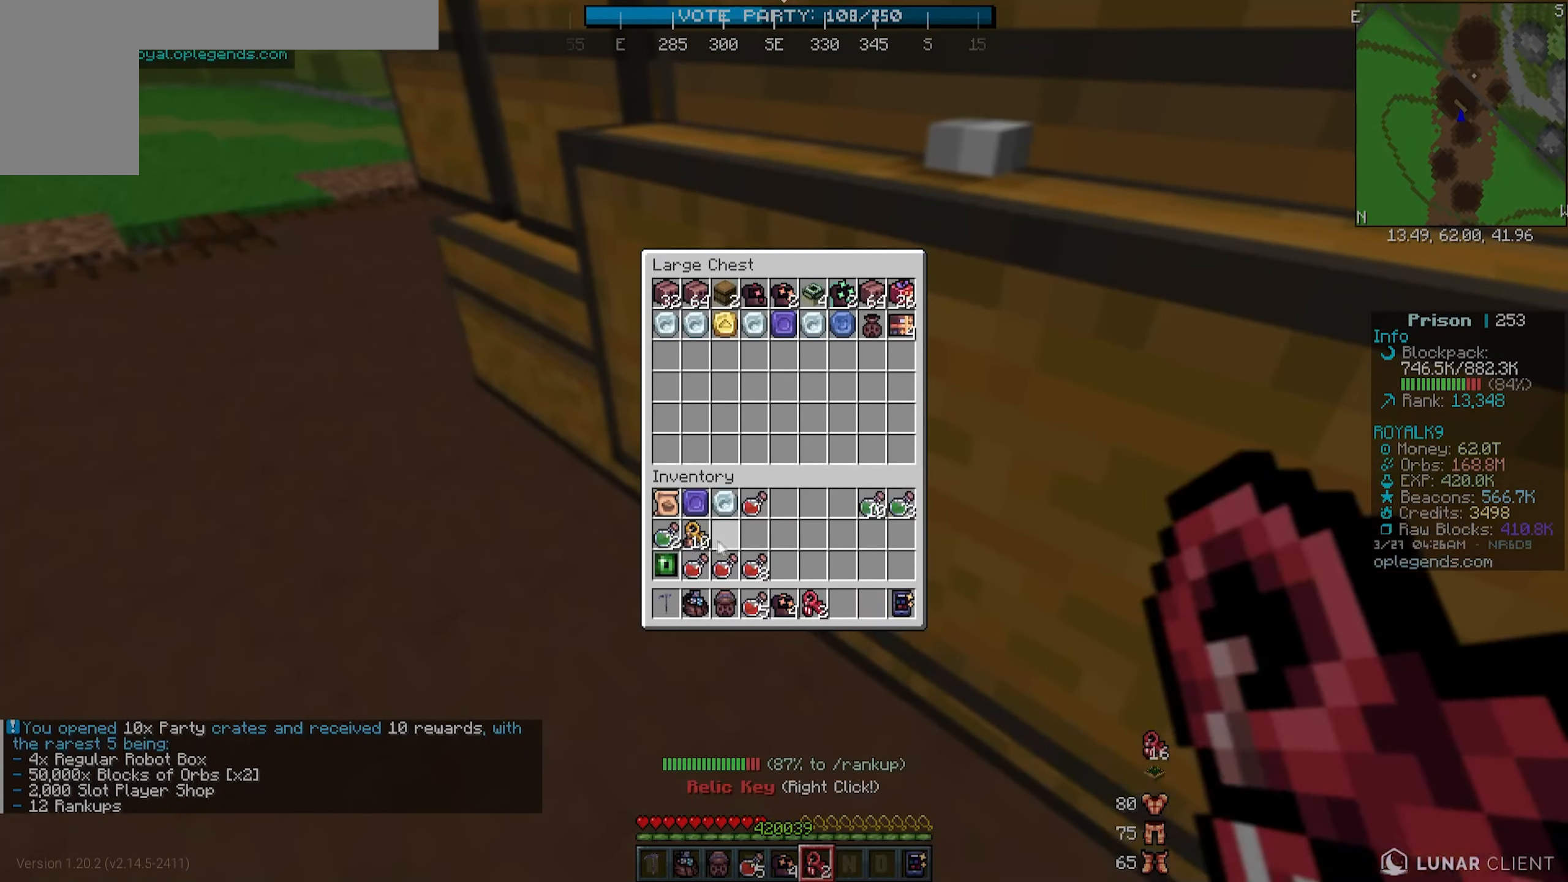
{"keys": [], "mouse": [], "events": []}
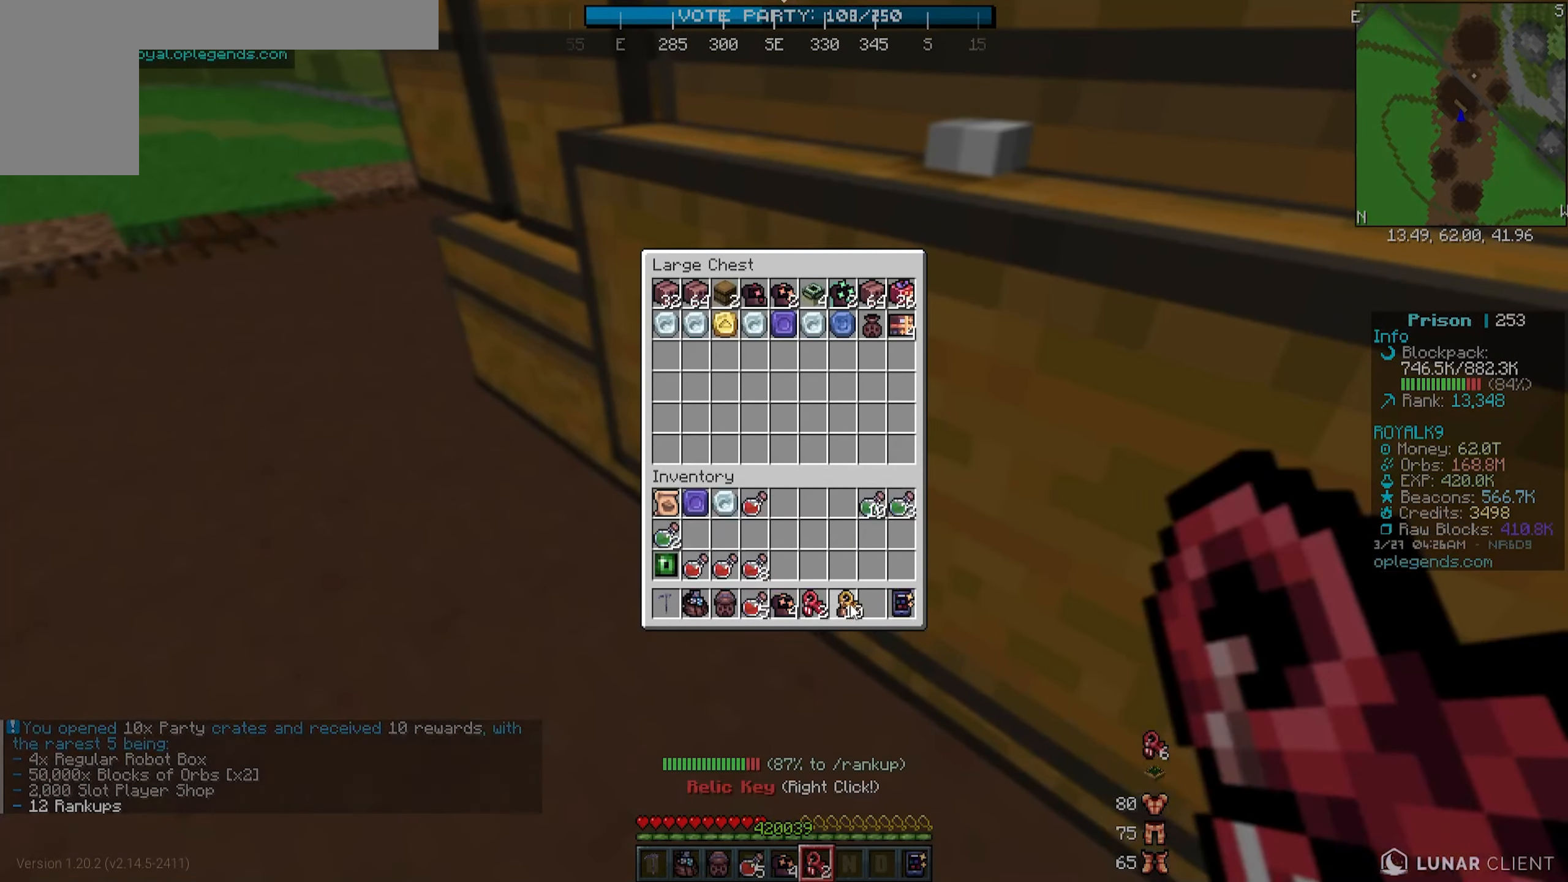
{"keys": [], "mouse": [], "events": []}
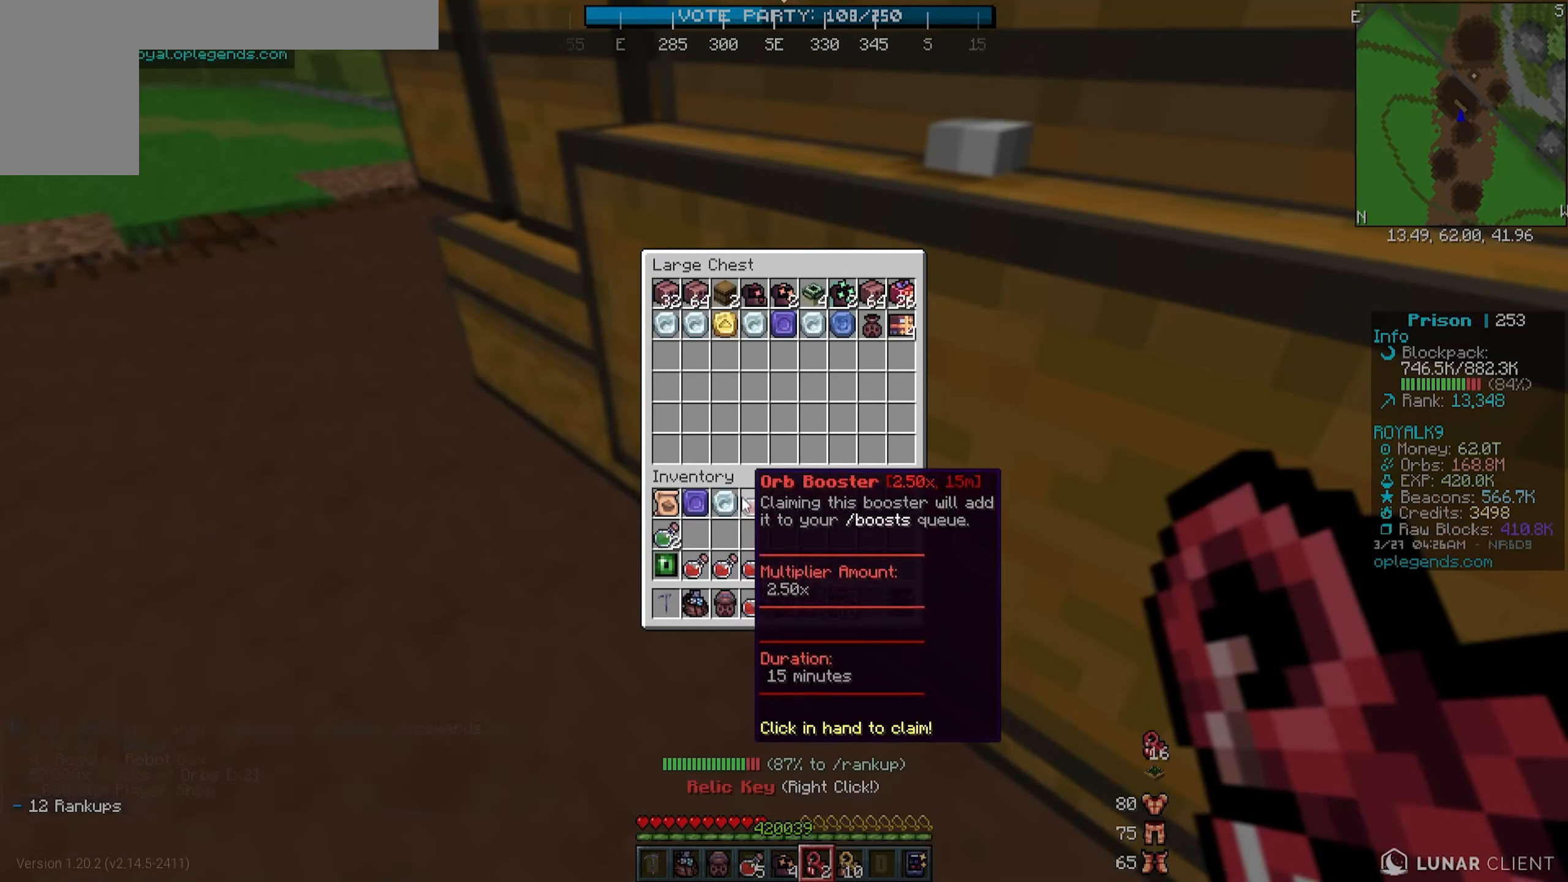
{"keys": [], "mouse": [], "events": []}
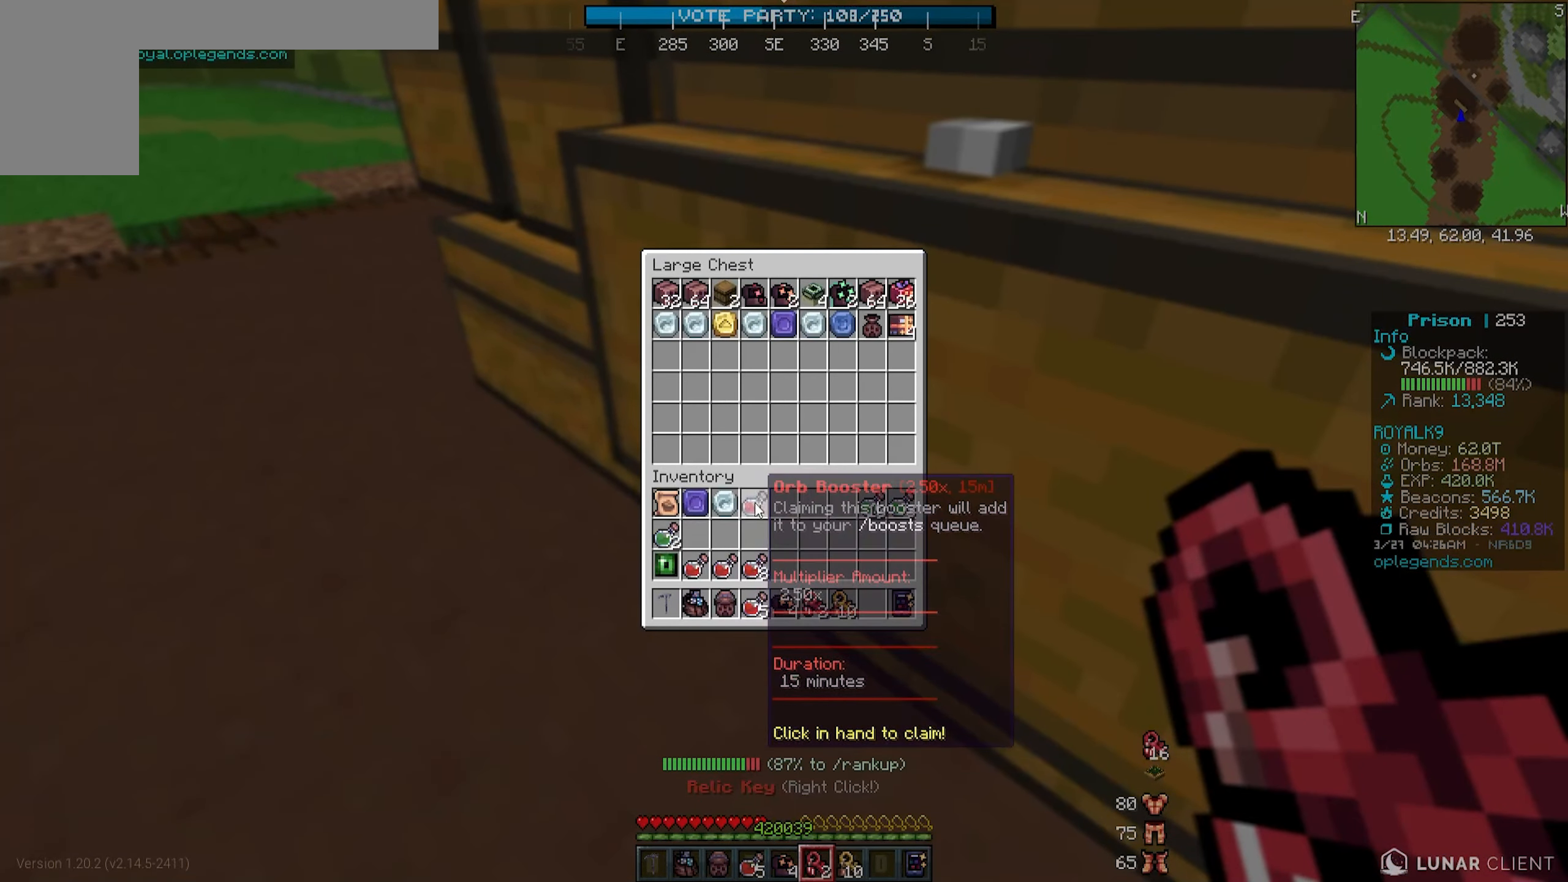
{"keys": [], "mouse": [], "events": []}
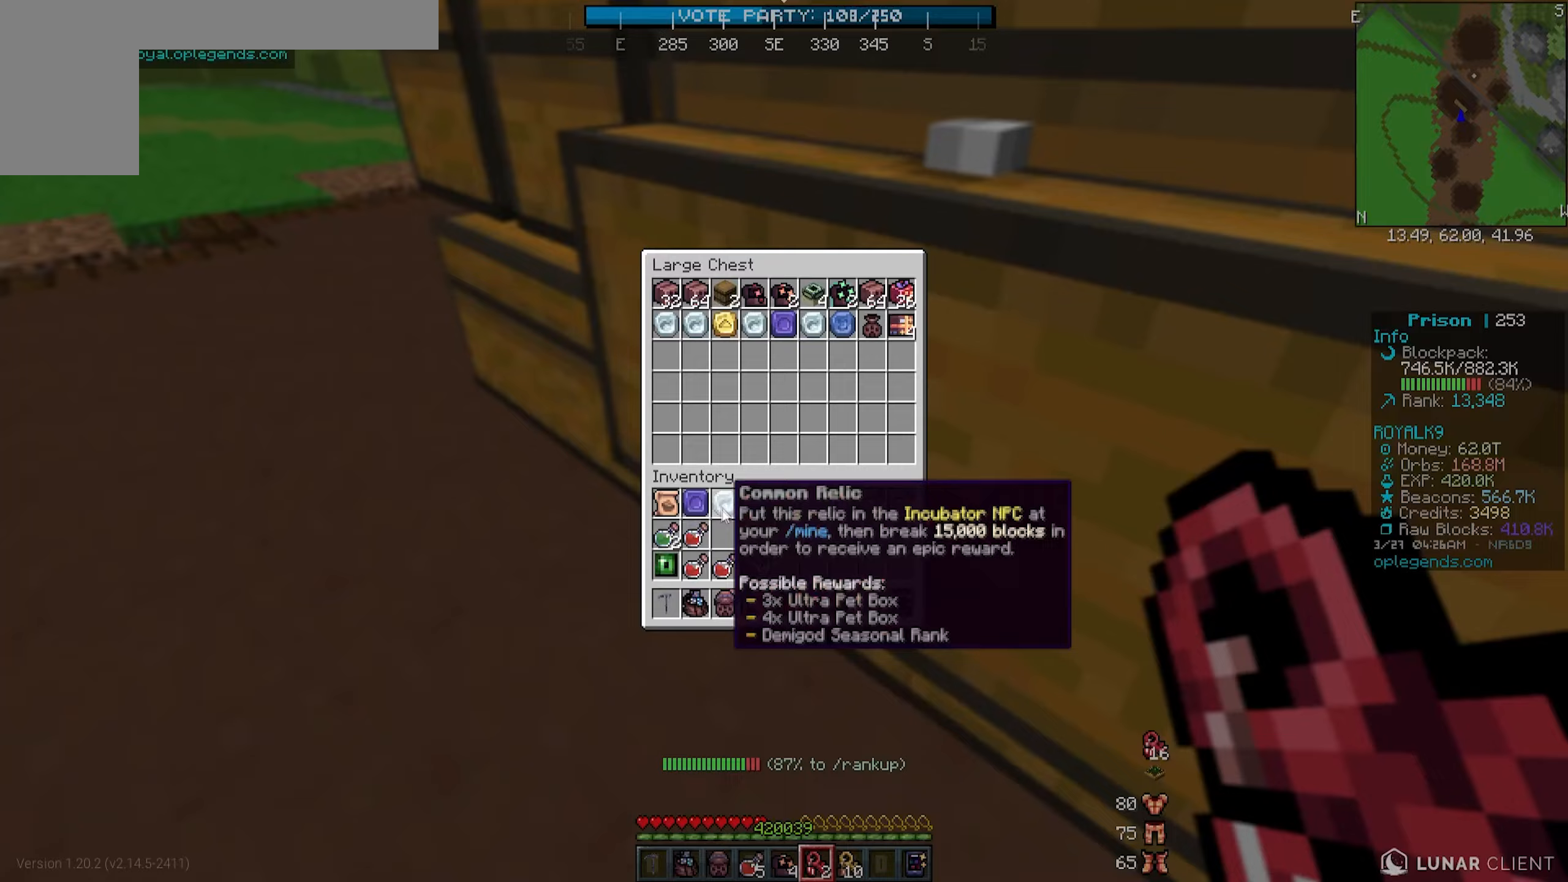
{"keys": [], "mouse": [], "events": []}
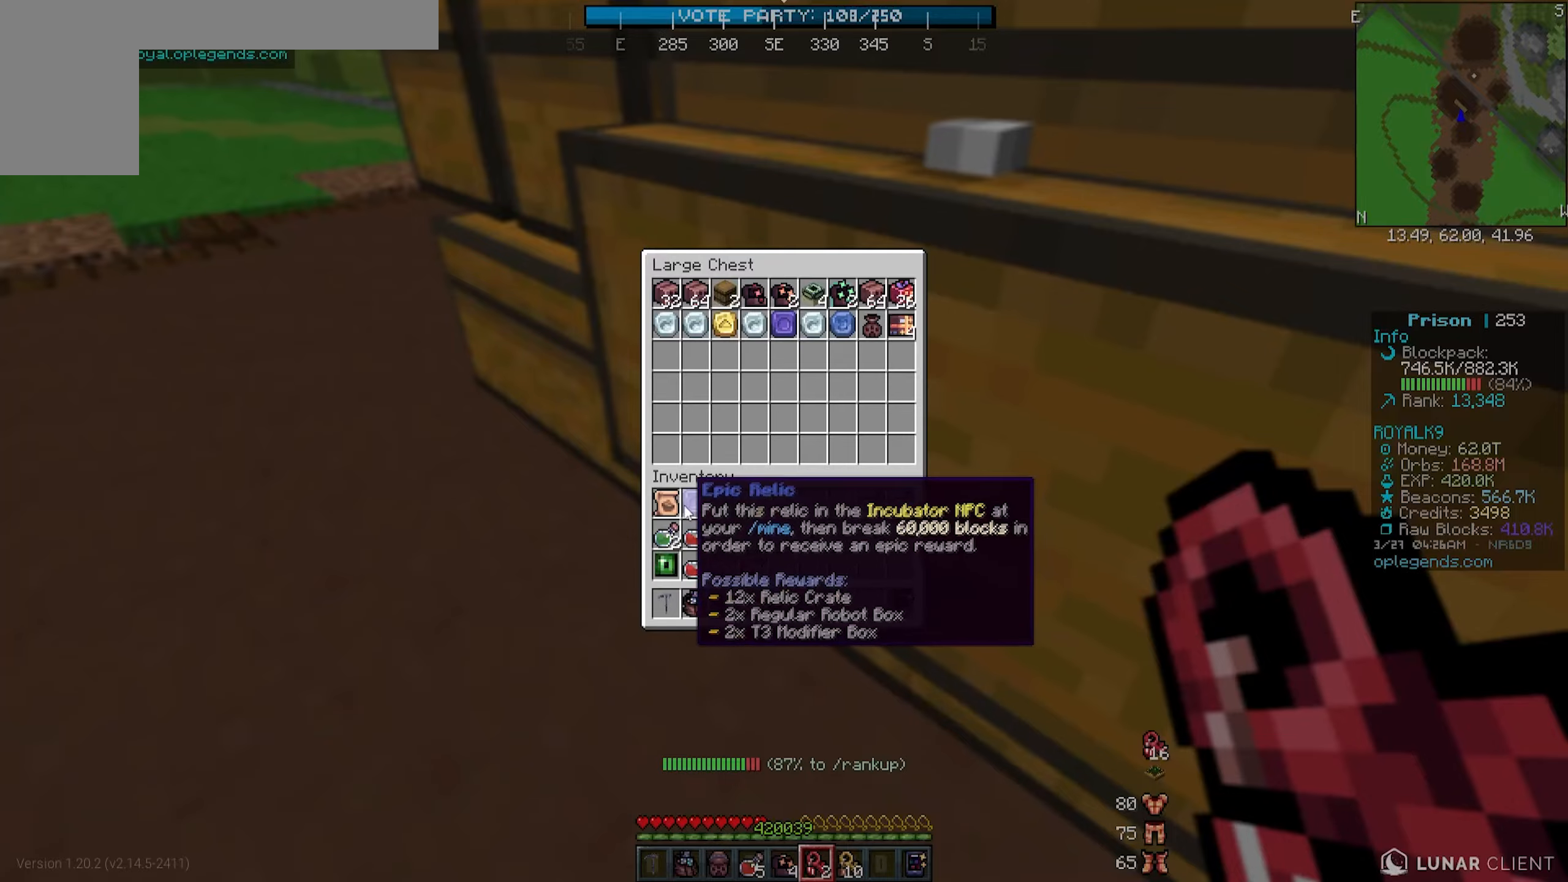
{"keys": [], "mouse": [], "events": []}